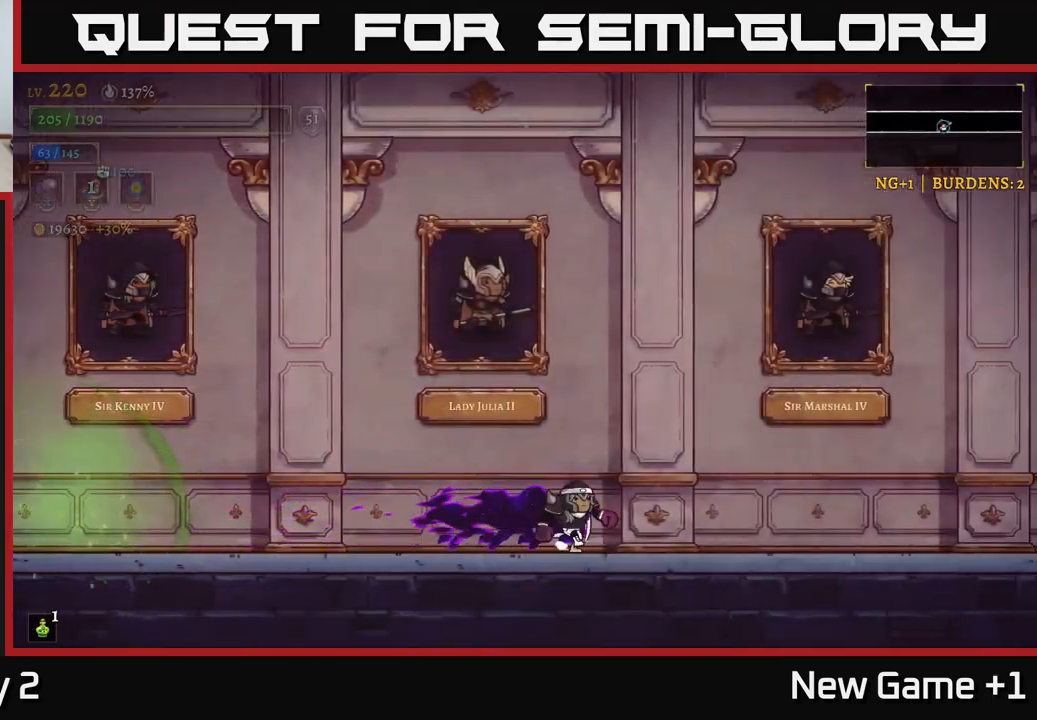
Gameplay with a controller (Xbox layout); each line is a JSON object with the inputs held at the frame after it. "events" lists button and stick changes between this image and that frame as [ms after this image, input, new state], when the widget could be followed in between.
{"buttons": ["R2"], "left_stick": "right", "right_stick": "center", "events": [[350, "R2", "up"], [500, "R2", "down"]]}
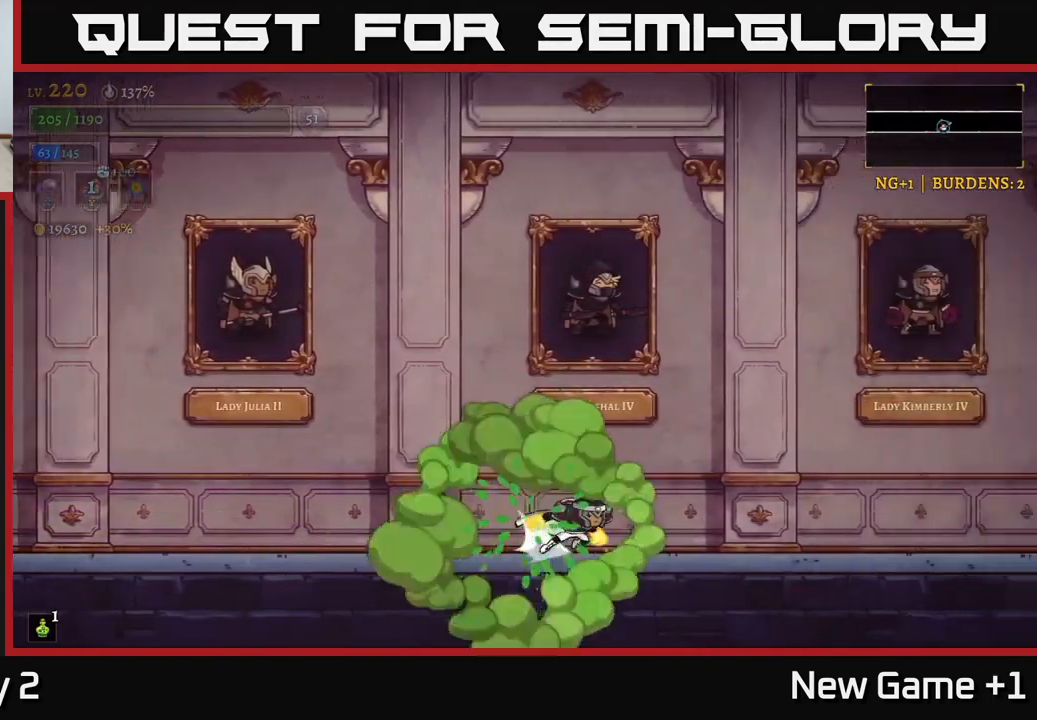
{"buttons": [], "left_stick": "right", "right_stick": "center", "events": [[467, "R2", "up"]]}
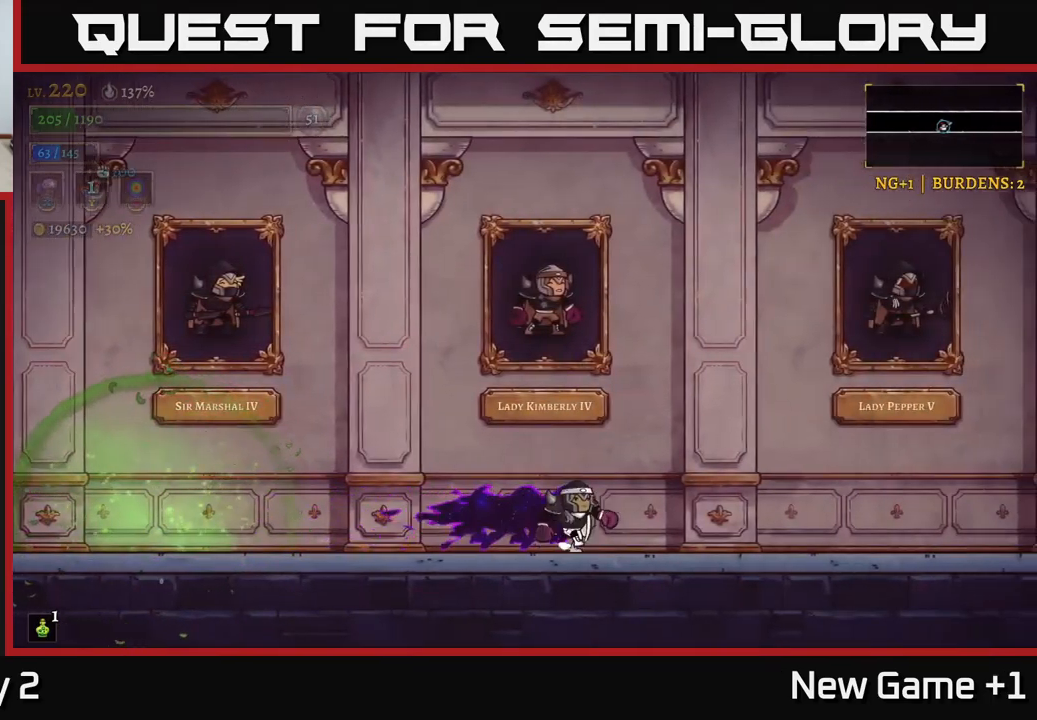
{"buttons": ["A"], "left_stick": "right", "right_stick": "center", "events": [[50, "R2", "down"], [467, "A", "down"], [467, "R2", "up"]]}
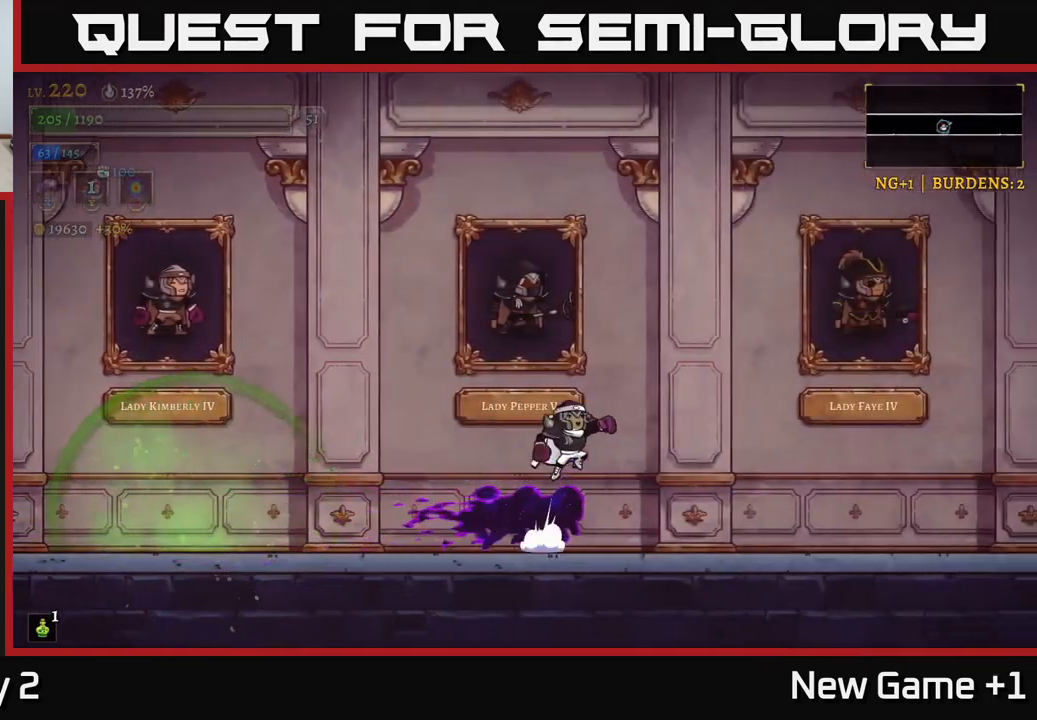
{"buttons": [], "left_stick": "right", "right_stick": "center", "events": [[67, "left_stick", "center"], [367, "left_stick", "right"], [433, "A", "up"]]}
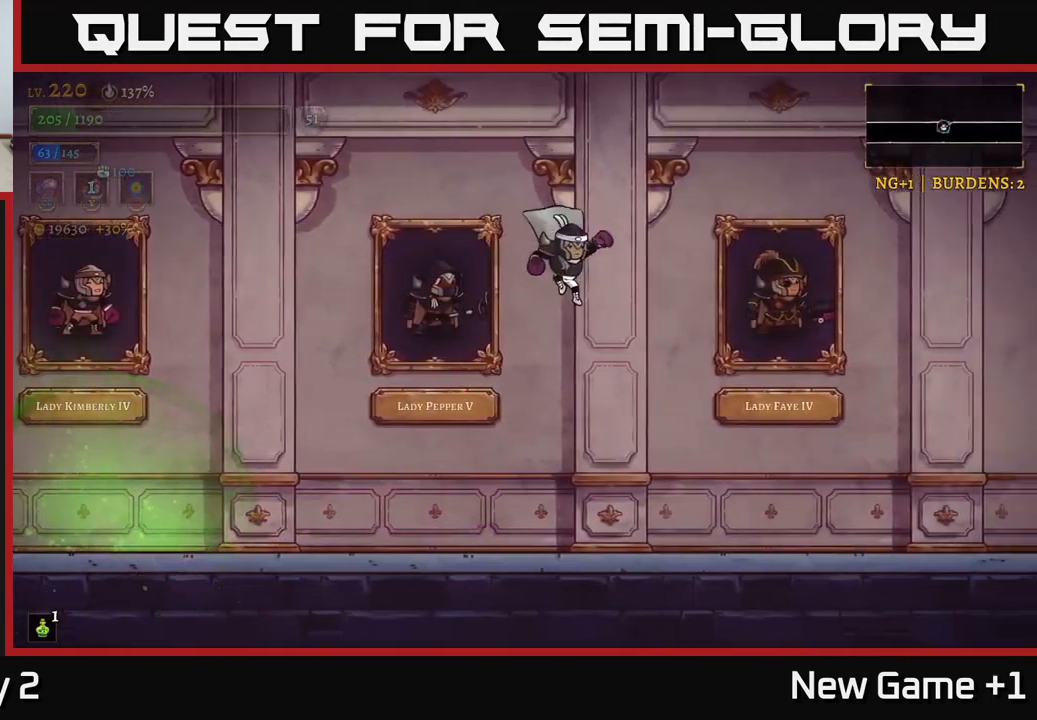
{"buttons": ["R2"], "left_stick": "right", "right_stick": "center", "events": [[100, "R2", "down"]]}
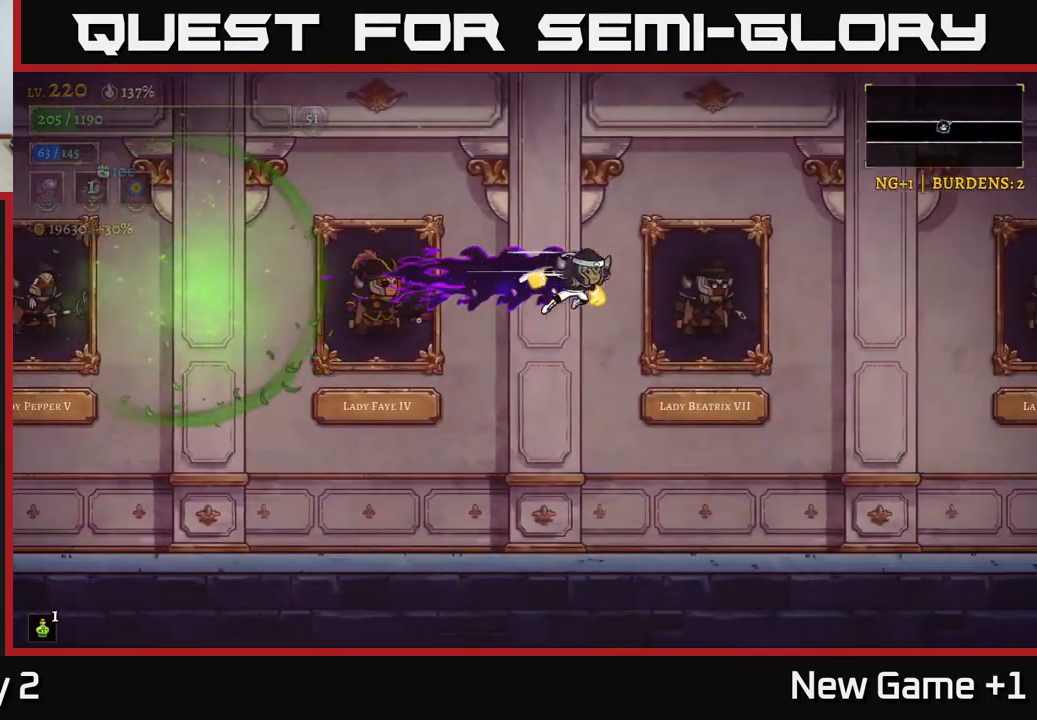
{"buttons": ["R2"], "left_stick": "right", "right_stick": "center", "events": [[233, "R2", "up"], [333, "R2", "down"]]}
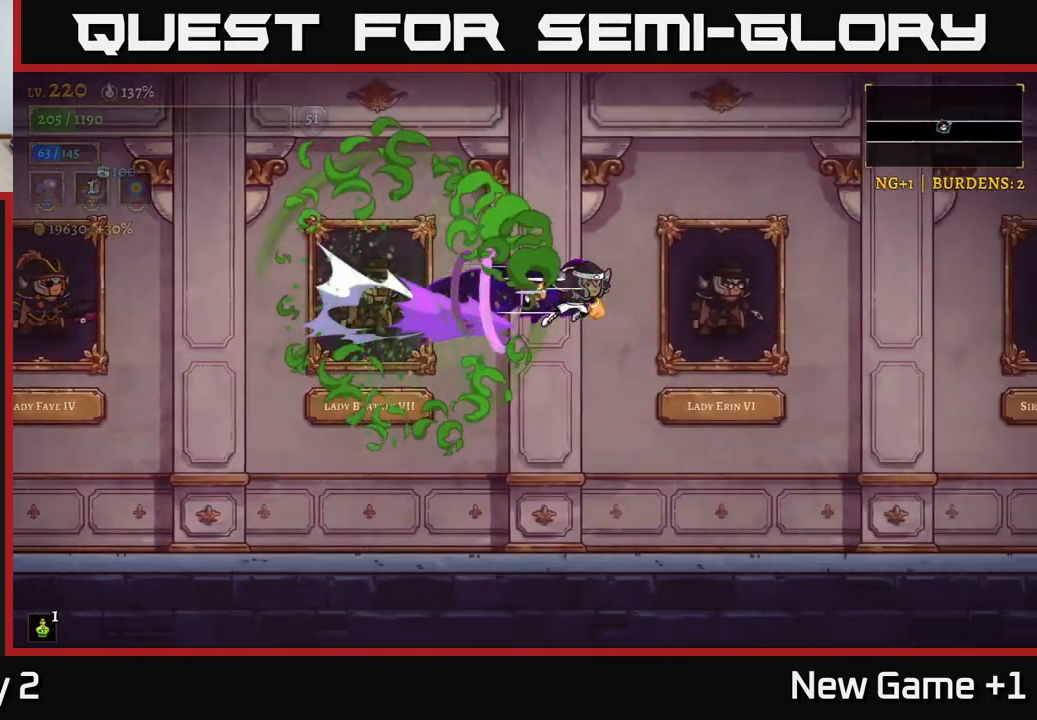
{"buttons": [], "left_stick": "right", "right_stick": "center", "events": [[433, "R2", "up"]]}
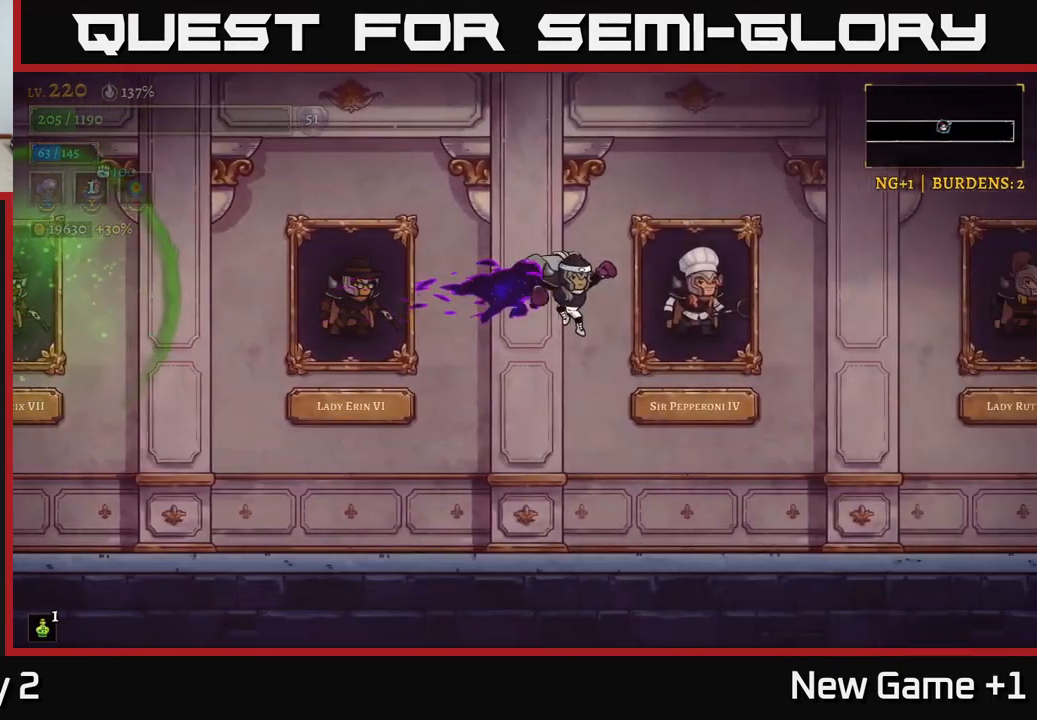
{"buttons": [], "left_stick": "right", "right_stick": "center", "events": [[67, "R2", "down"], [383, "R2", "up"]]}
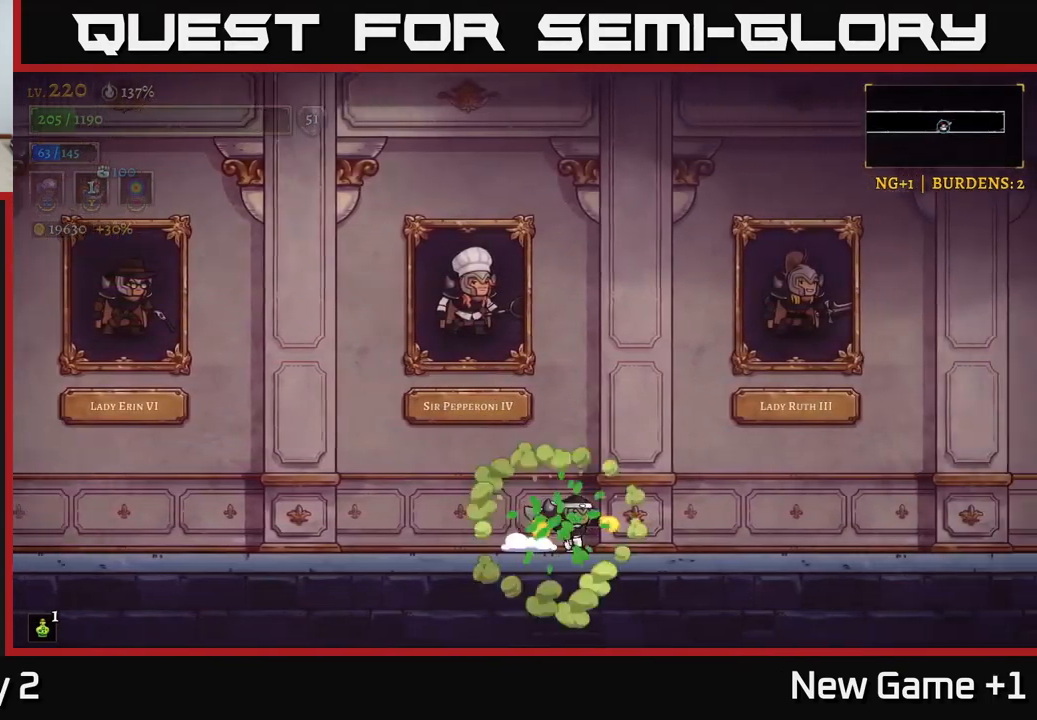
{"buttons": ["R2"], "left_stick": "right", "right_stick": "center", "events": [[50, "R2", "down"]]}
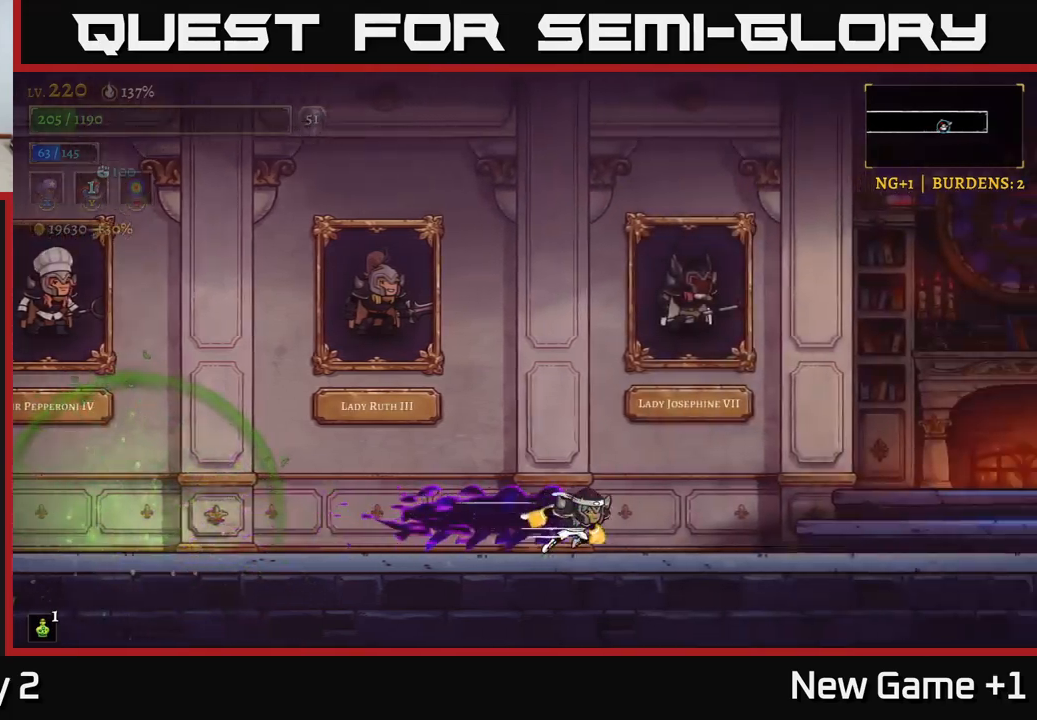
{"buttons": ["R2"], "left_stick": "right", "right_stick": "center", "events": [[234, "R2", "up"], [284, "R2", "down"]]}
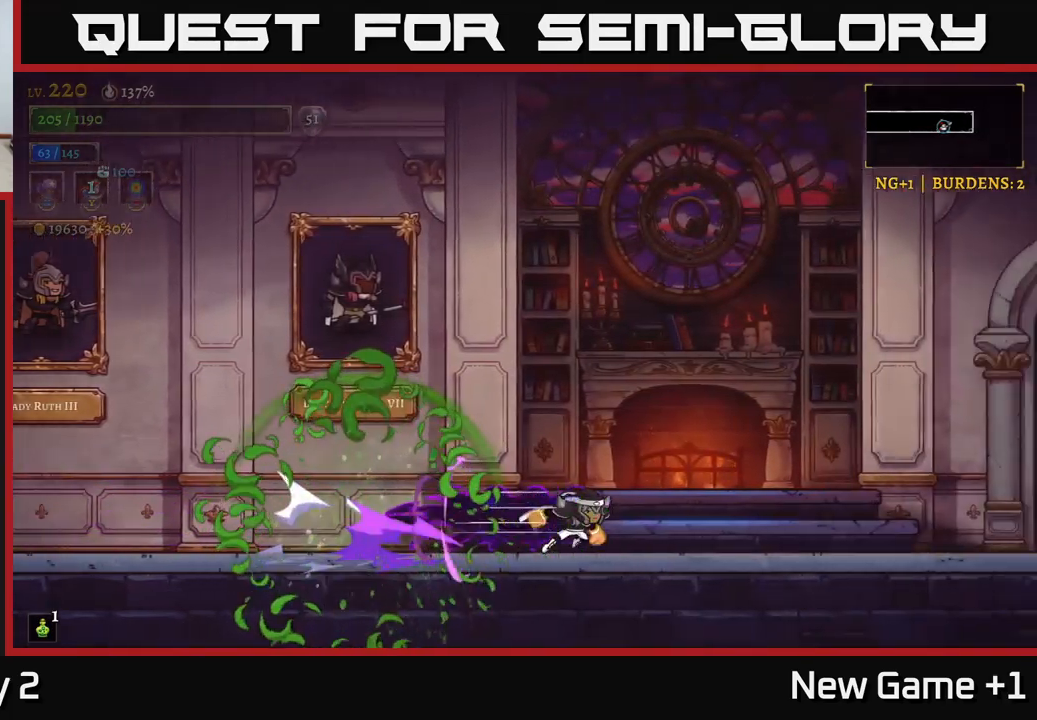
{"buttons": [], "left_stick": "center", "right_stick": "center", "events": [[84, "R2", "up"], [100, "left_stick", "center"]]}
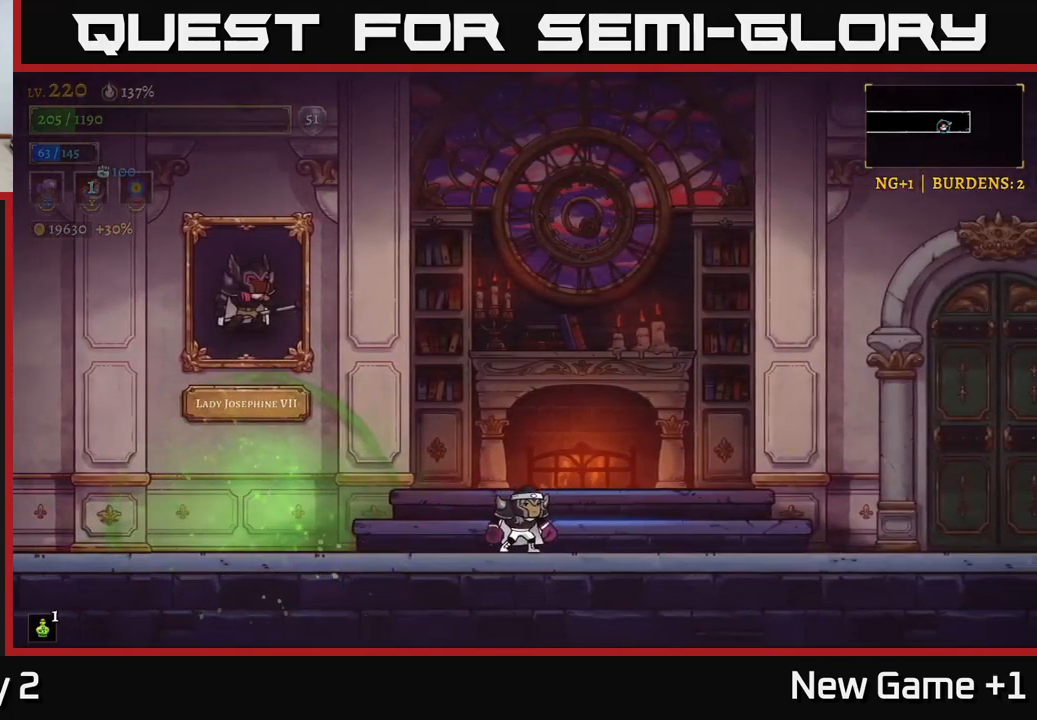
{"buttons": [], "left_stick": "right", "right_stick": "center", "events": [[184, "left_stick", "right"]]}
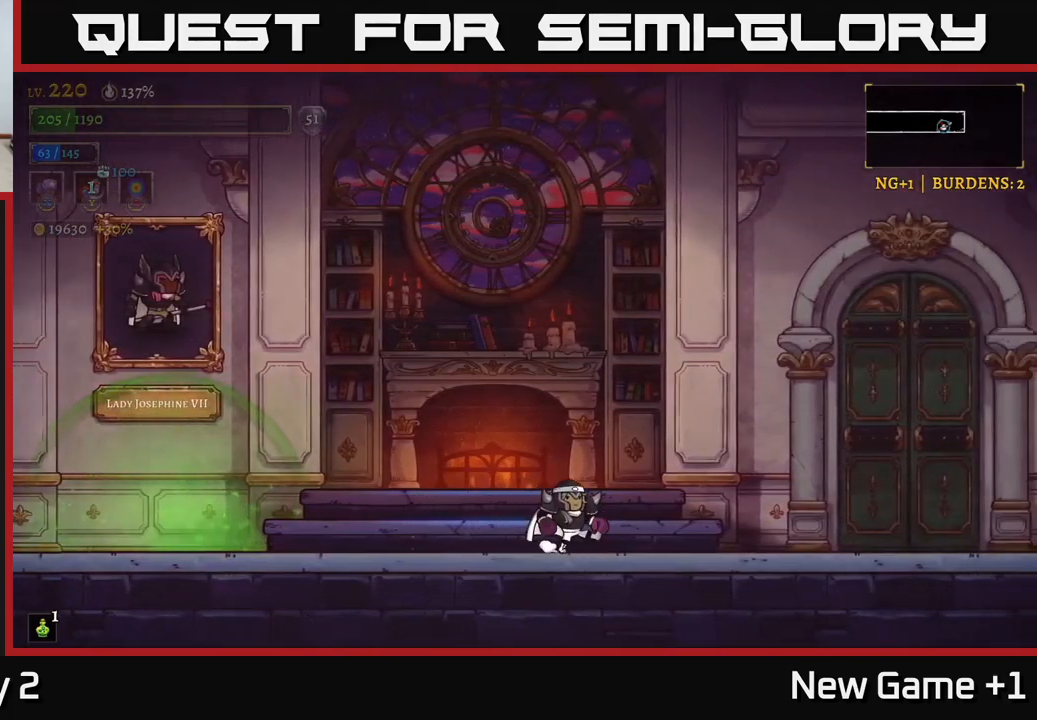
{"buttons": [], "left_stick": "right", "right_stick": "center", "events": []}
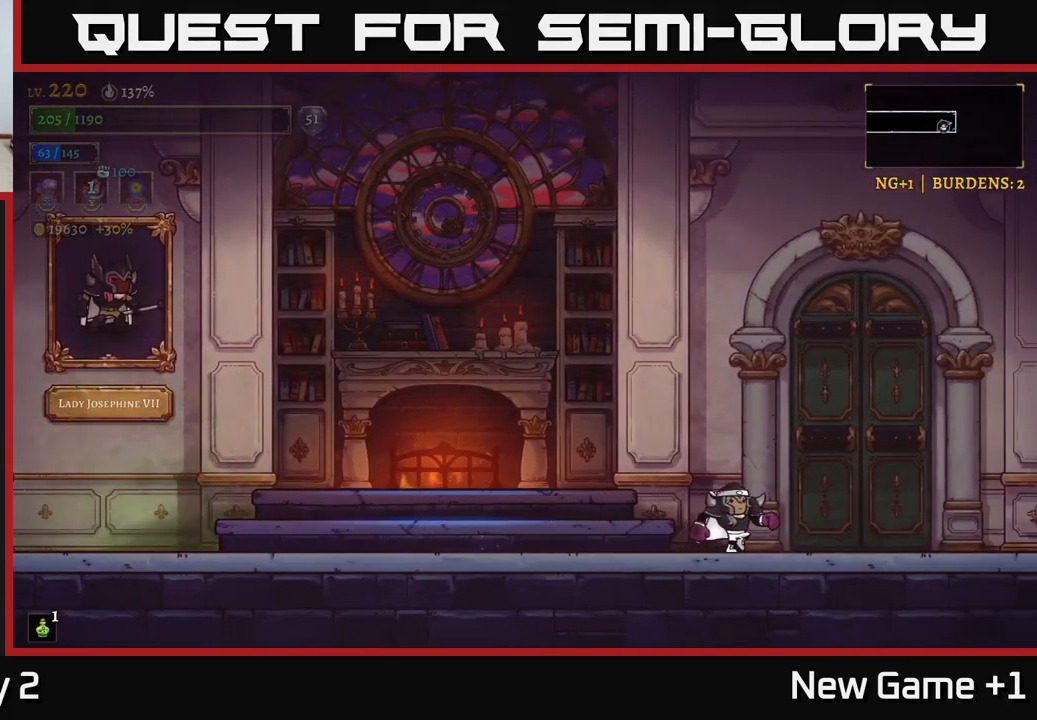
{"buttons": [], "left_stick": "left", "right_stick": "center", "events": [[434, "left_stick", "center"], [500, "left_stick", "left"]]}
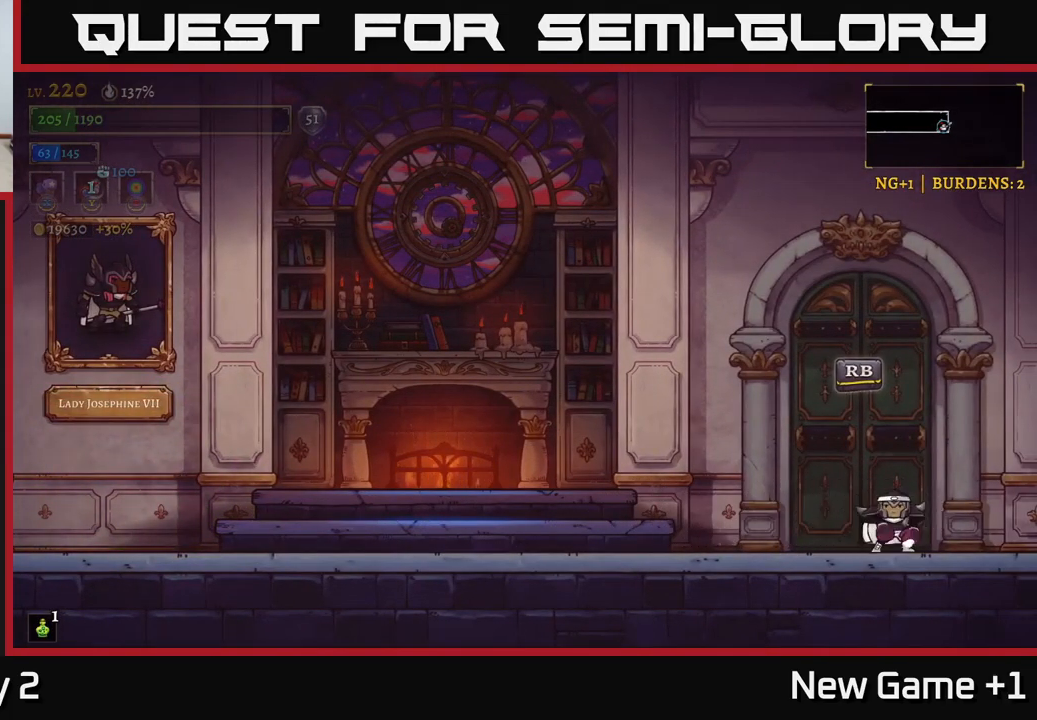
{"buttons": [], "left_stick": "center", "right_stick": "center", "events": [[117, "left_stick", "center"]]}
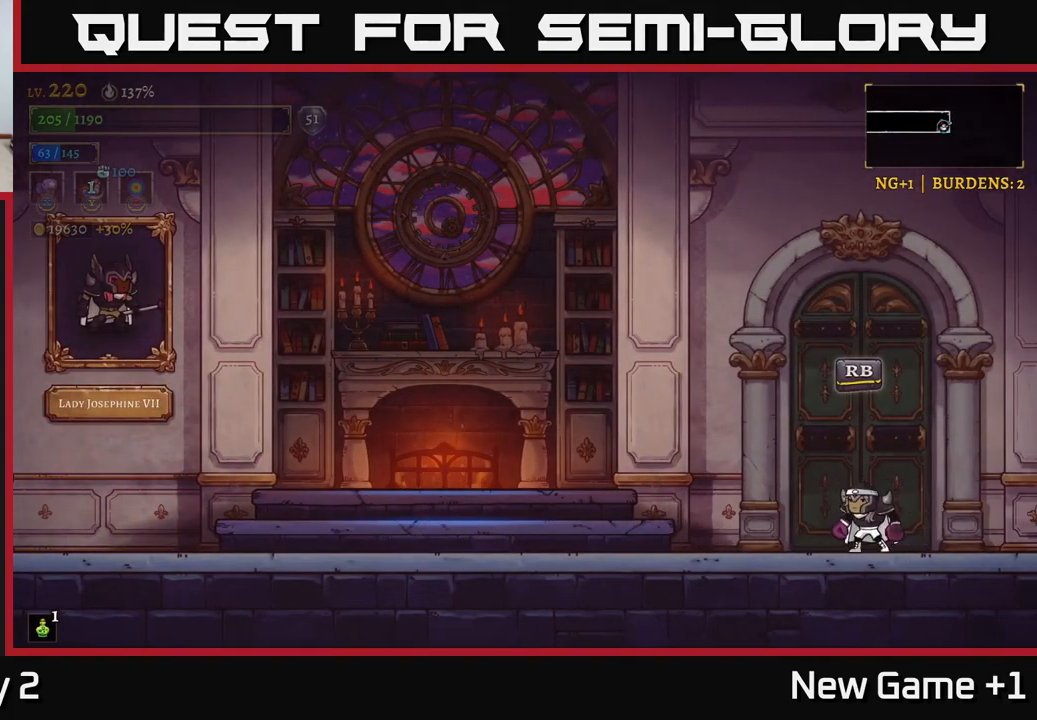
{"buttons": ["L2"], "left_stick": "left", "right_stick": "center", "events": [[50, "left_stick", "left"], [167, "A", "down"], [317, "A", "up"], [334, "L2", "down"]]}
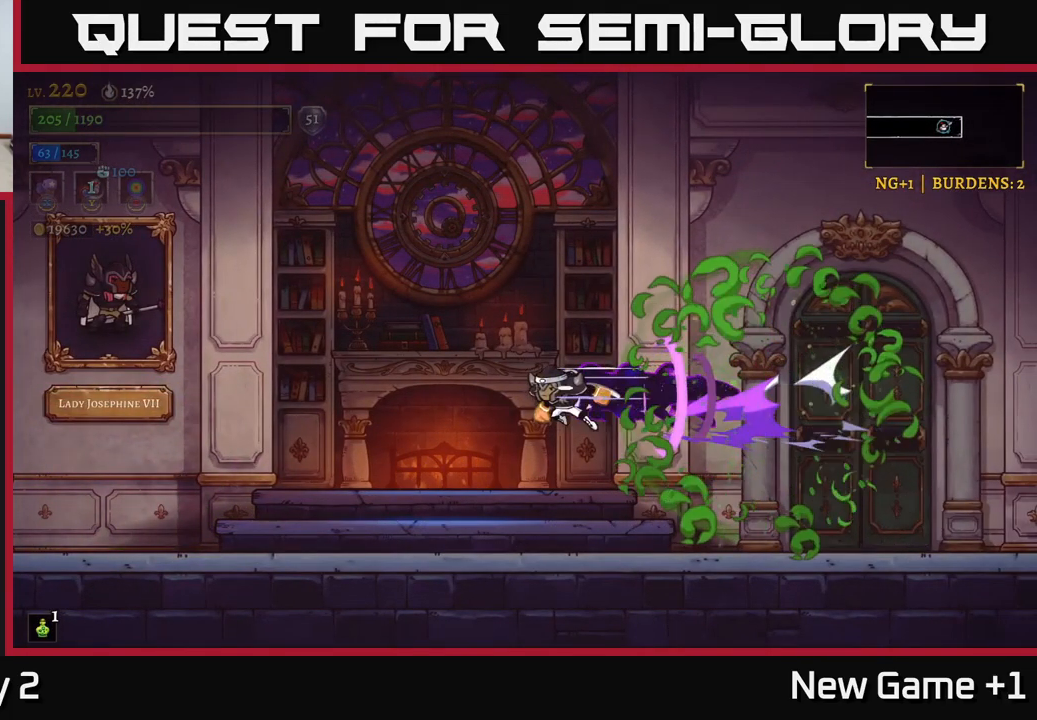
{"buttons": [], "left_stick": "center", "right_stick": "center", "events": [[34, "L2", "up"], [334, "left_stick", "center"]]}
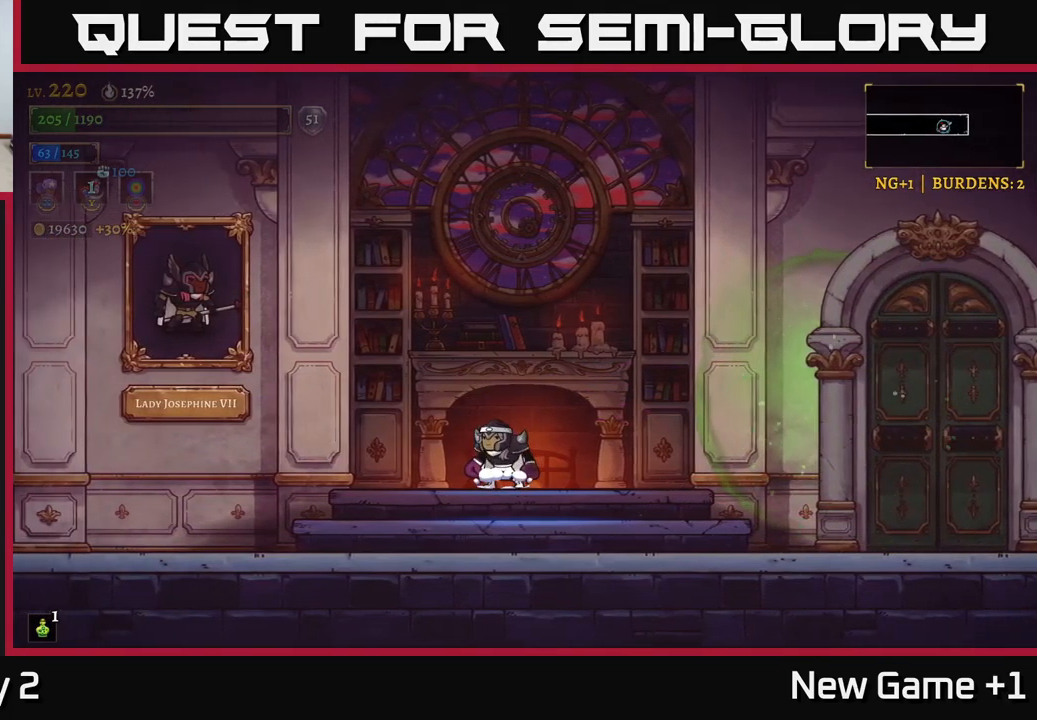
{"buttons": [], "left_stick": "center", "right_stick": "center", "events": [[67, "A", "down"], [450, "A", "up"]]}
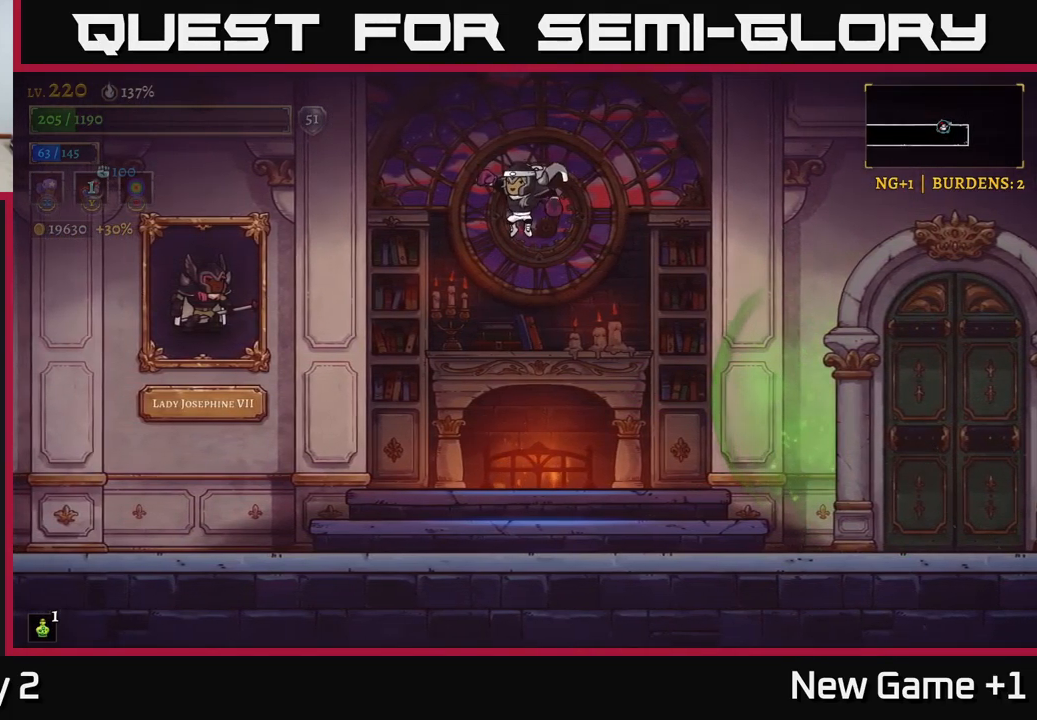
{"buttons": [], "left_stick": "center", "right_stick": "center", "events": [[67, "A", "down"], [217, "R1", "down"], [367, "A", "up"], [367, "R1", "up"]]}
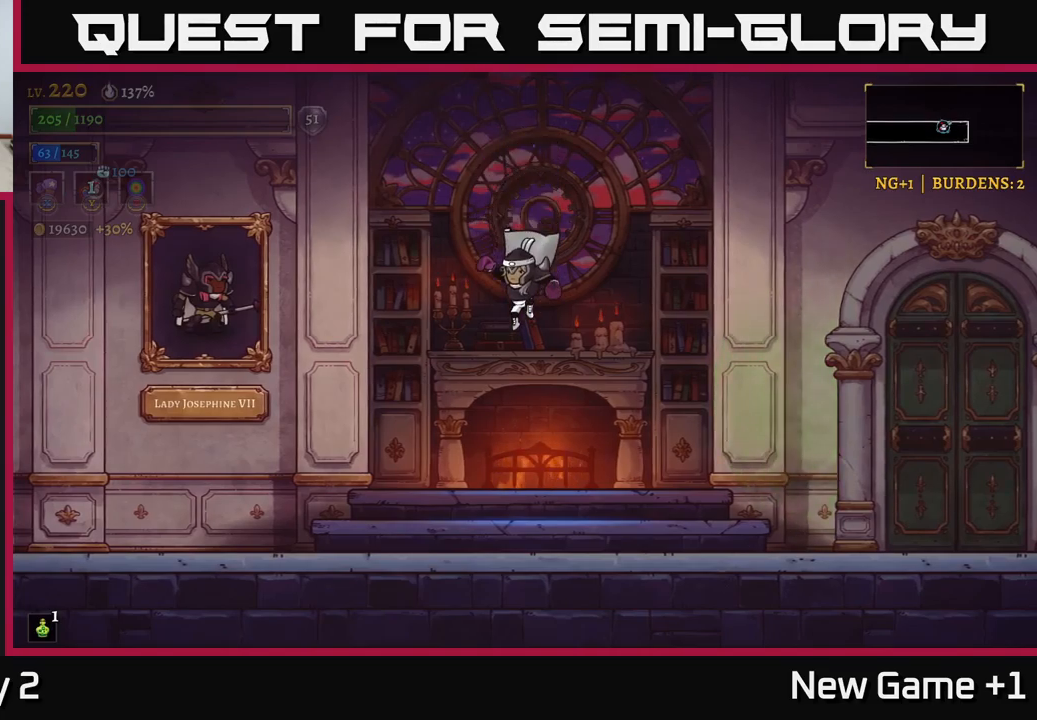
{"buttons": [], "left_stick": "right", "right_stick": "center", "events": [[67, "X", "down"], [200, "X", "up"], [350, "X", "down"], [467, "X", "up"], [483, "left_stick", "right"]]}
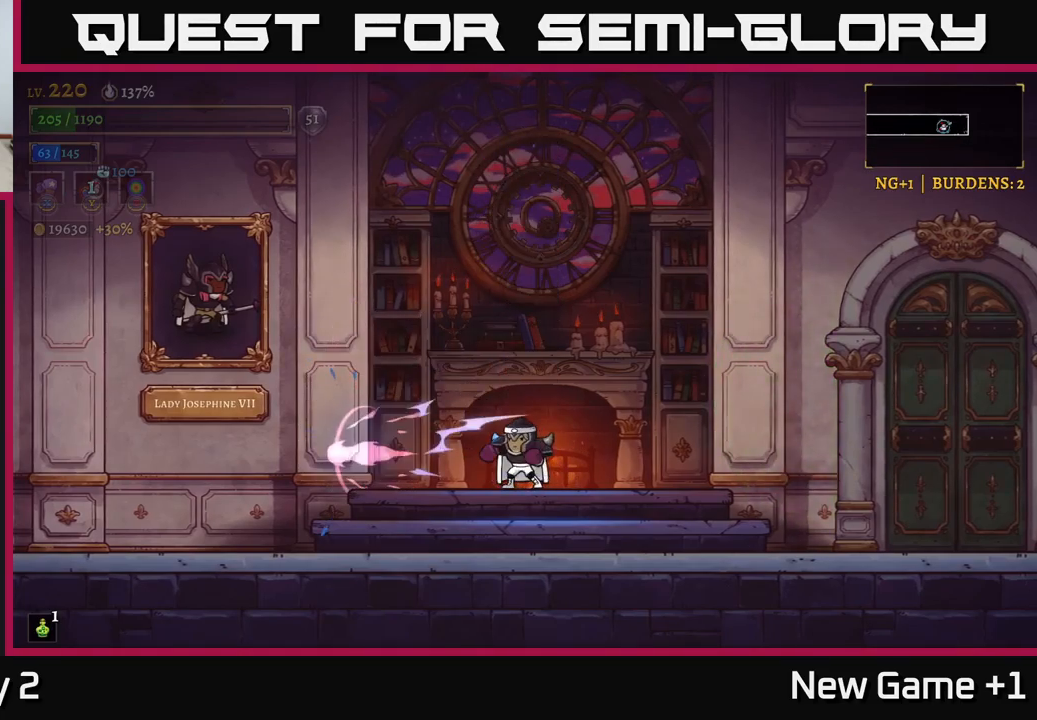
{"buttons": ["X"], "left_stick": "up-right", "right_stick": "center", "events": [[50, "X", "down"], [267, "X", "up"], [300, "left_stick", "up-right"], [400, "X", "down"]]}
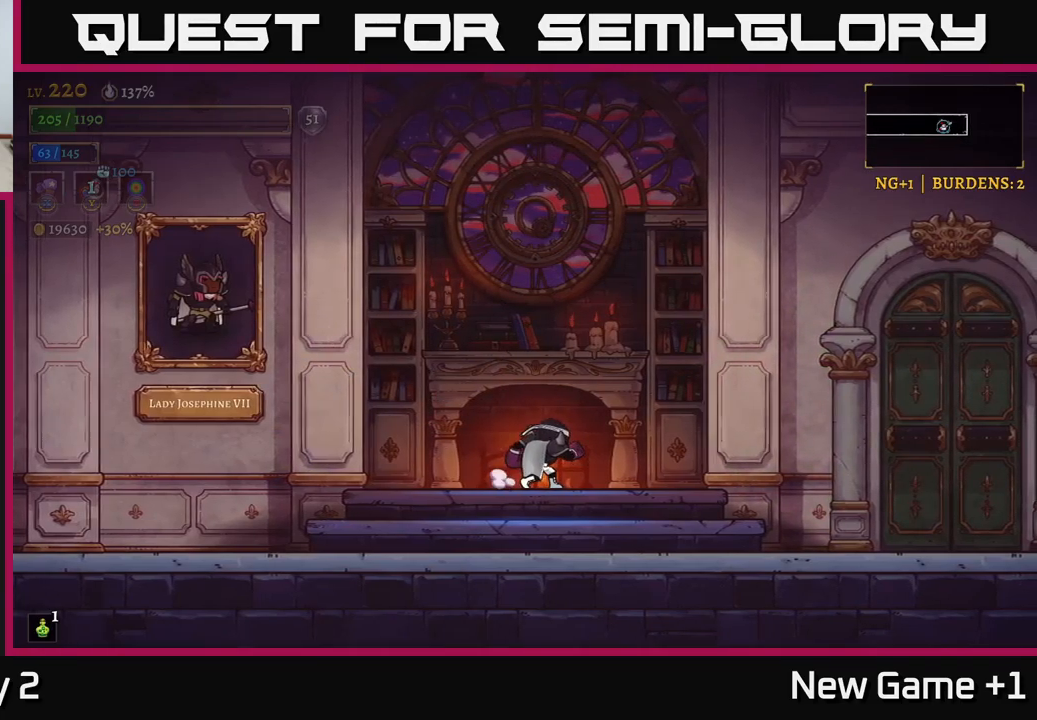
{"buttons": ["R2"], "left_stick": "right", "right_stick": "center", "events": [[33, "left_stick", "right"], [250, "X", "up"], [300, "R2", "down"]]}
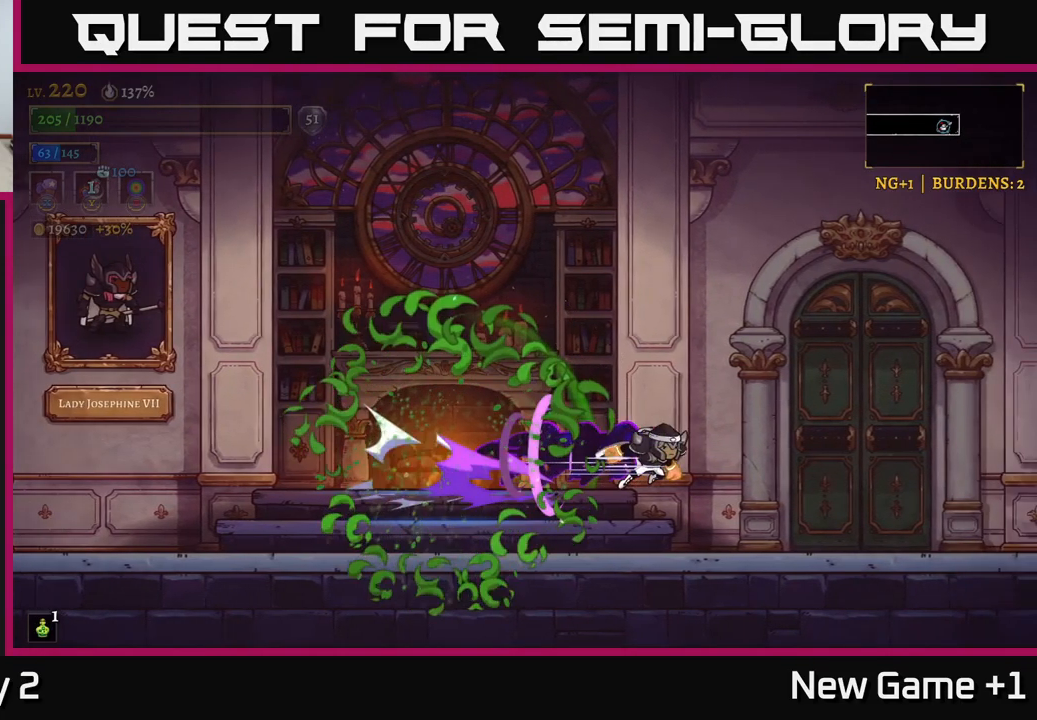
{"buttons": [], "left_stick": "center", "right_stick": "center", "events": [[150, "R2", "up"], [283, "left_stick", "center"]]}
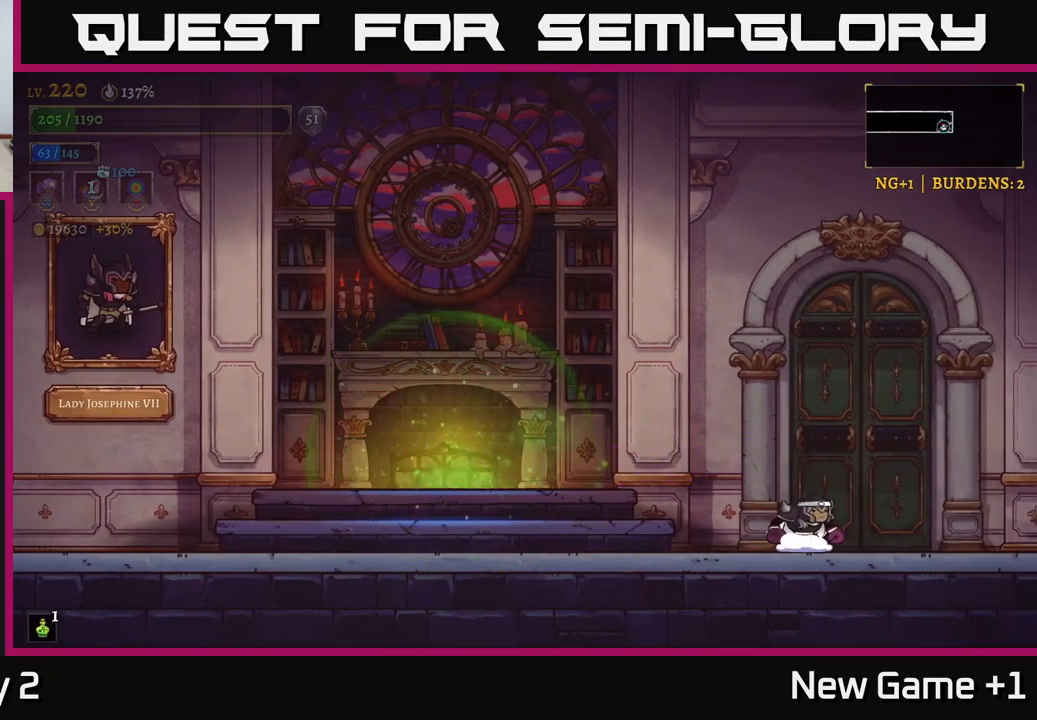
{"buttons": [], "left_stick": "center", "right_stick": "center", "events": [[33, "left_stick", "right"], [133, "left_stick", "center"], [333, "R1", "down"], [450, "R1", "up"]]}
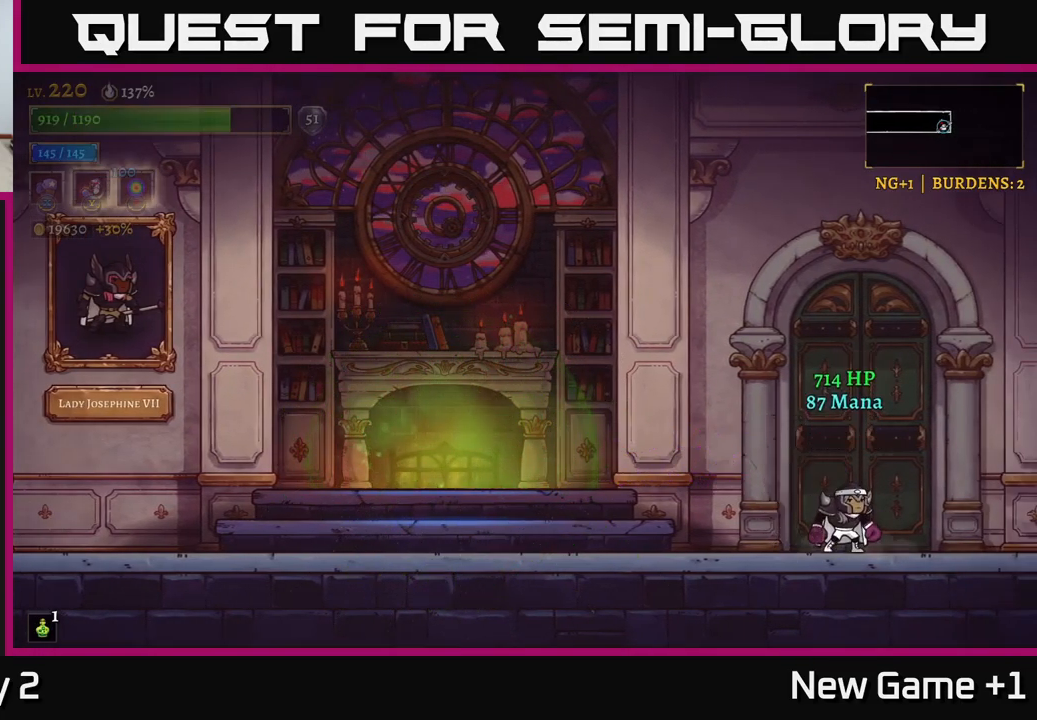
{"buttons": [], "left_stick": "center", "right_stick": "center", "events": []}
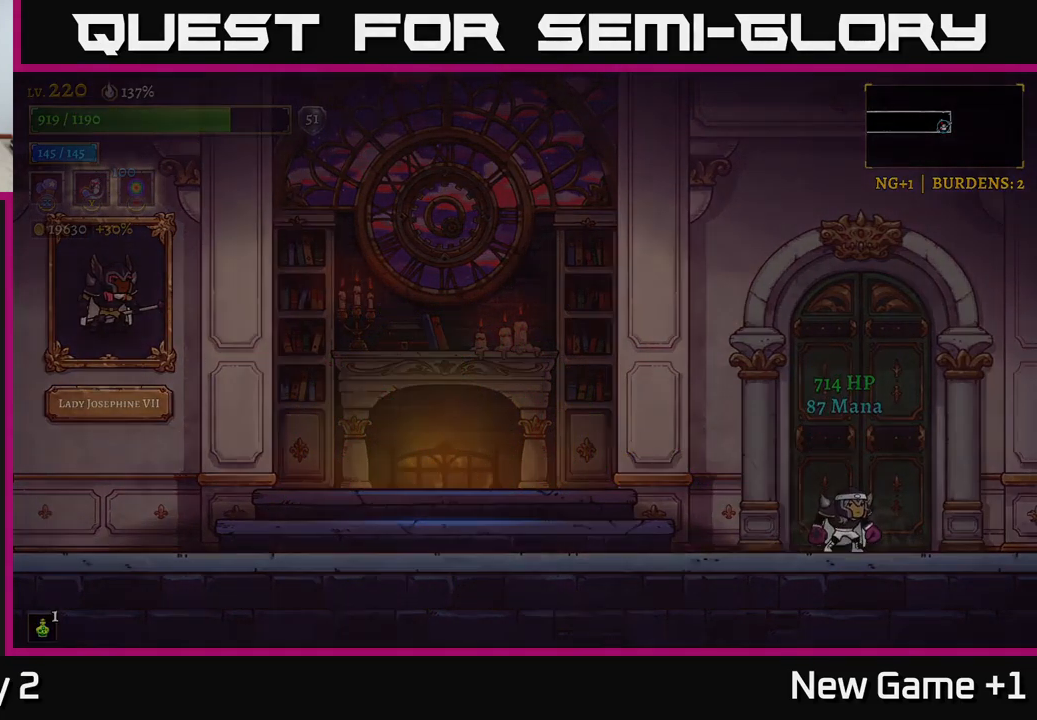
{"buttons": [], "left_stick": "center", "right_stick": "center", "events": []}
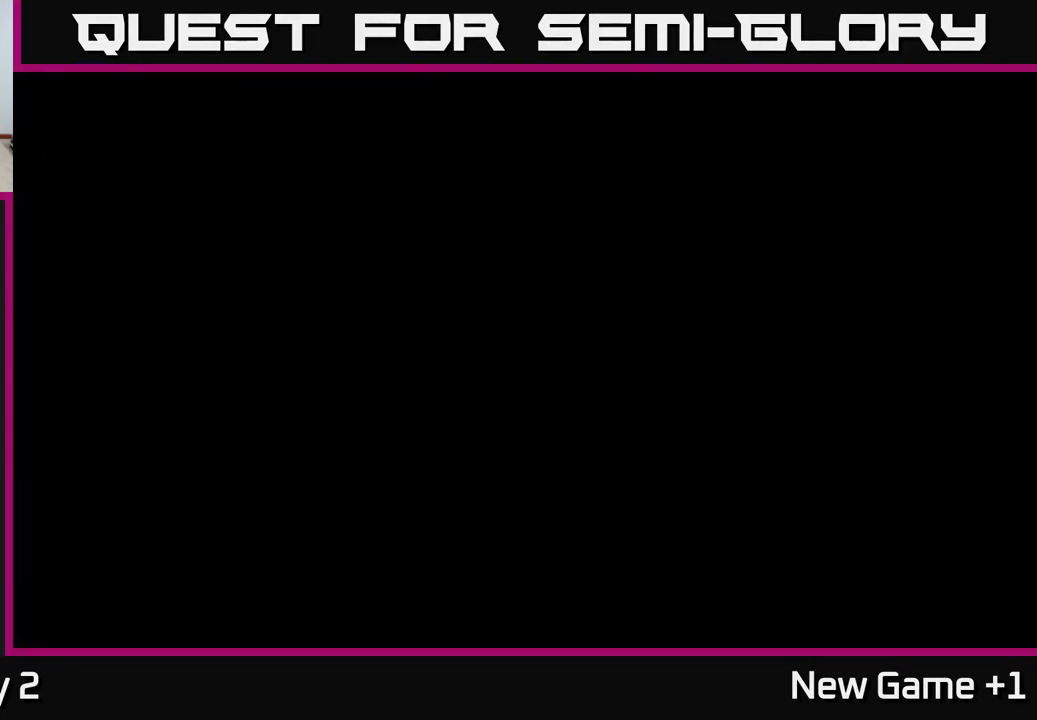
{"buttons": [], "left_stick": "center", "right_stick": "center", "events": []}
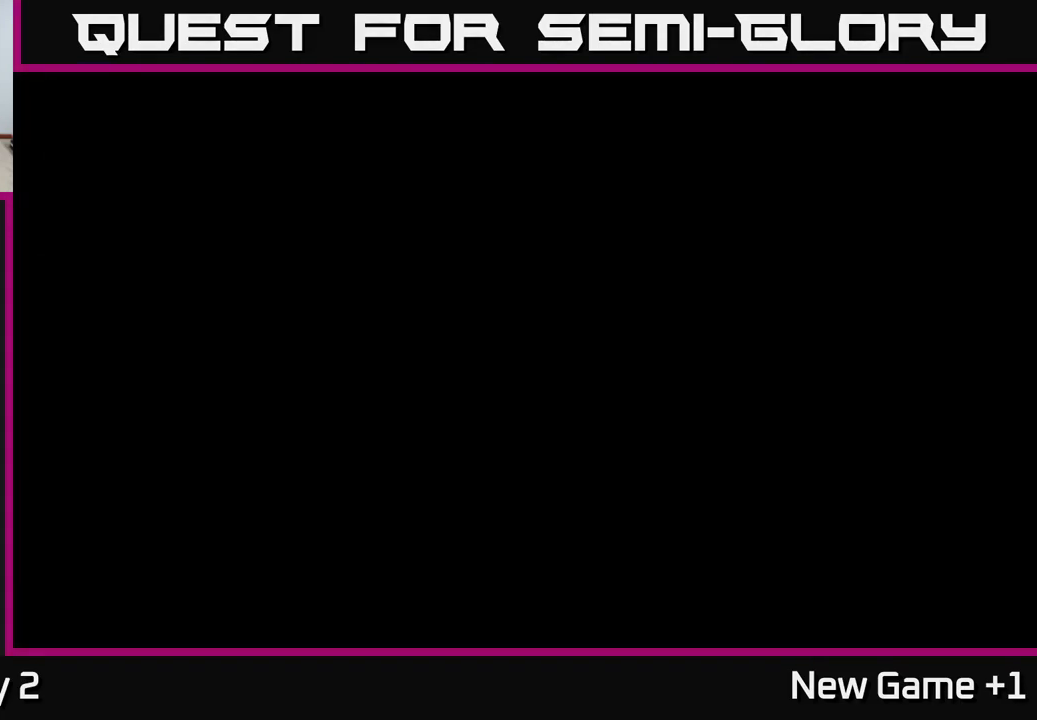
{"buttons": [], "left_stick": "center", "right_stick": "center", "events": []}
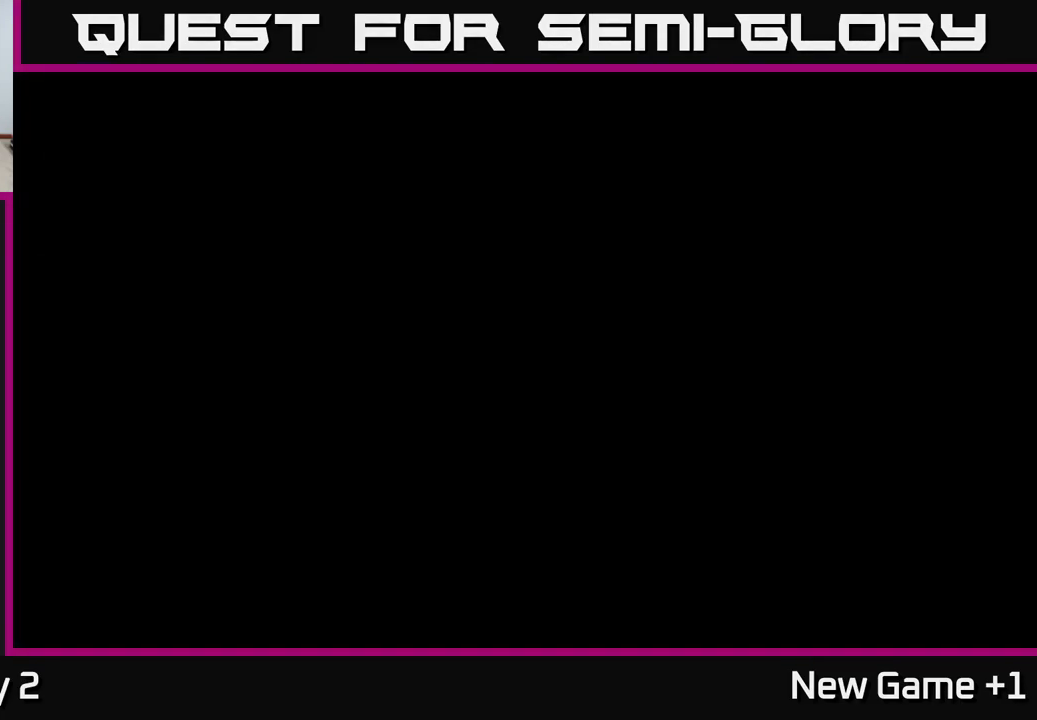
{"buttons": [], "left_stick": "center", "right_stick": "center", "events": []}
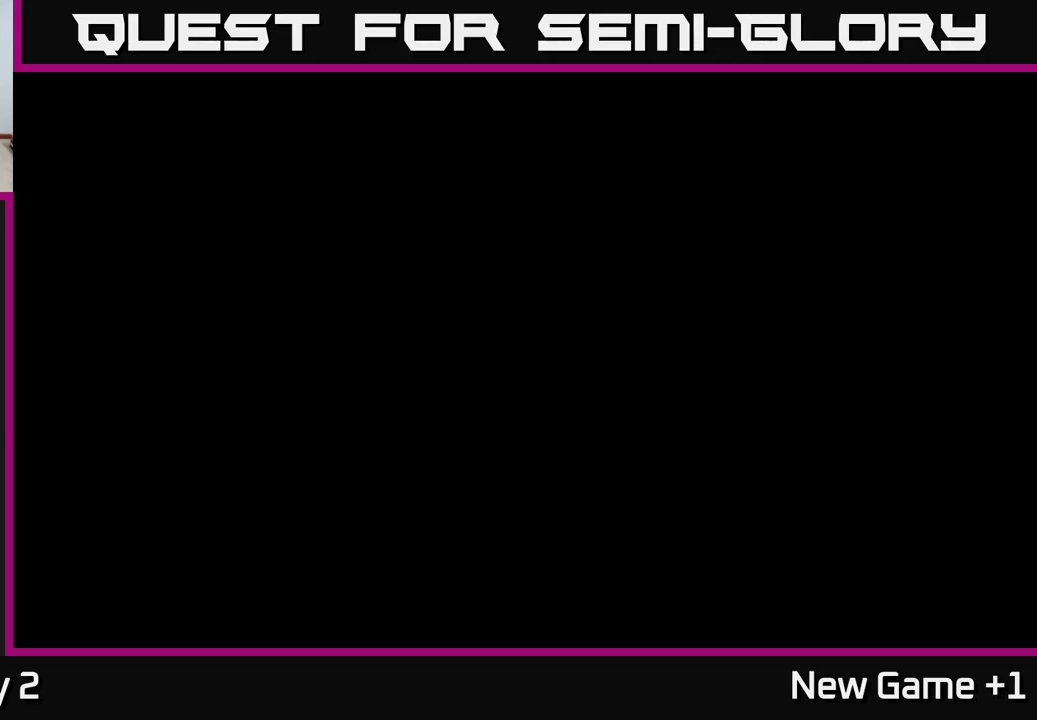
{"buttons": [], "left_stick": "center", "right_stick": "center", "events": []}